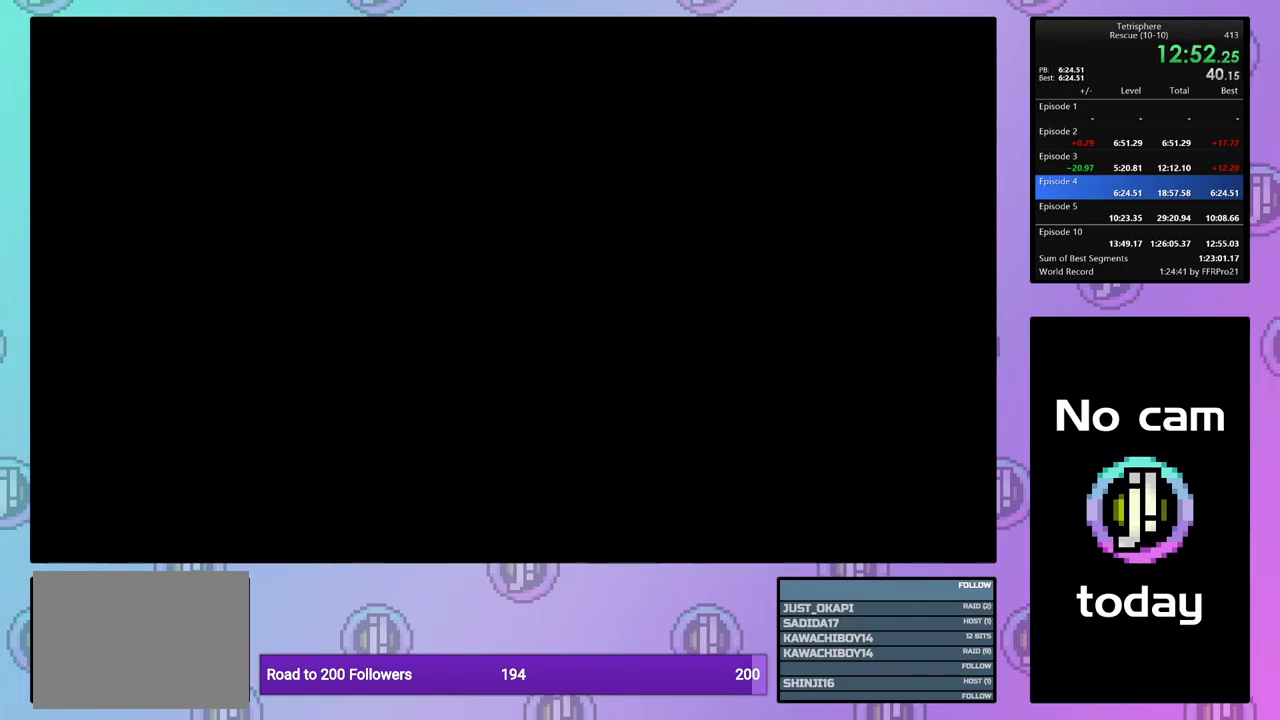
Gameplay with a controller (PlayStation layout); each line is a JSON object with the inputs held at the frame after it. "events" lists button and stick changes between this image and that frame as [ms after this image, input, new state], when the widget could be followed in between. Not read: left_stick right_stick.
{"buttons": ["CROSS", "SQUARE"], "events": [[50, "CROSS", "up"], [50, "SQUARE", "up"], [133, "CROSS", "down"], [133, "SQUARE", "down"], [200, "CROSS", "up"], [200, "SQUARE", "up"], [267, "CROSS", "down"], [284, "SQUARE", "down"], [350, "SQUARE", "up"], [367, "CROSS", "up"], [434, "CROSS", "down"], [434, "SQUARE", "down"]]}
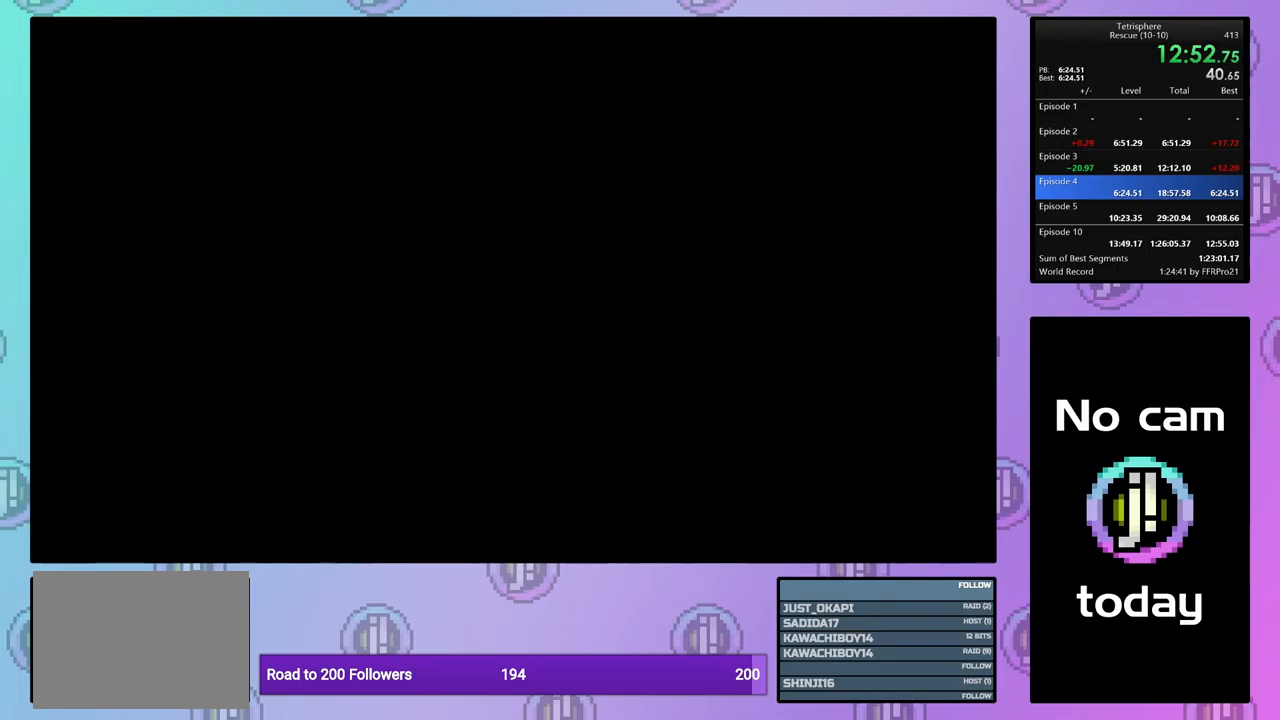
{"buttons": [], "events": [[17, "SQUARE", "up"], [34, "CROSS", "up"], [84, "CROSS", "down"], [84, "SQUARE", "down"], [167, "SQUARE", "up"], [184, "CROSS", "up"], [267, "CROSS", "down"], [267, "SQUARE", "down"], [350, "SQUARE", "up"], [367, "CROSS", "up"], [417, "CROSS", "down"], [417, "SQUARE", "down"], [484, "SQUARE", "up"], [500, "CROSS", "up"]]}
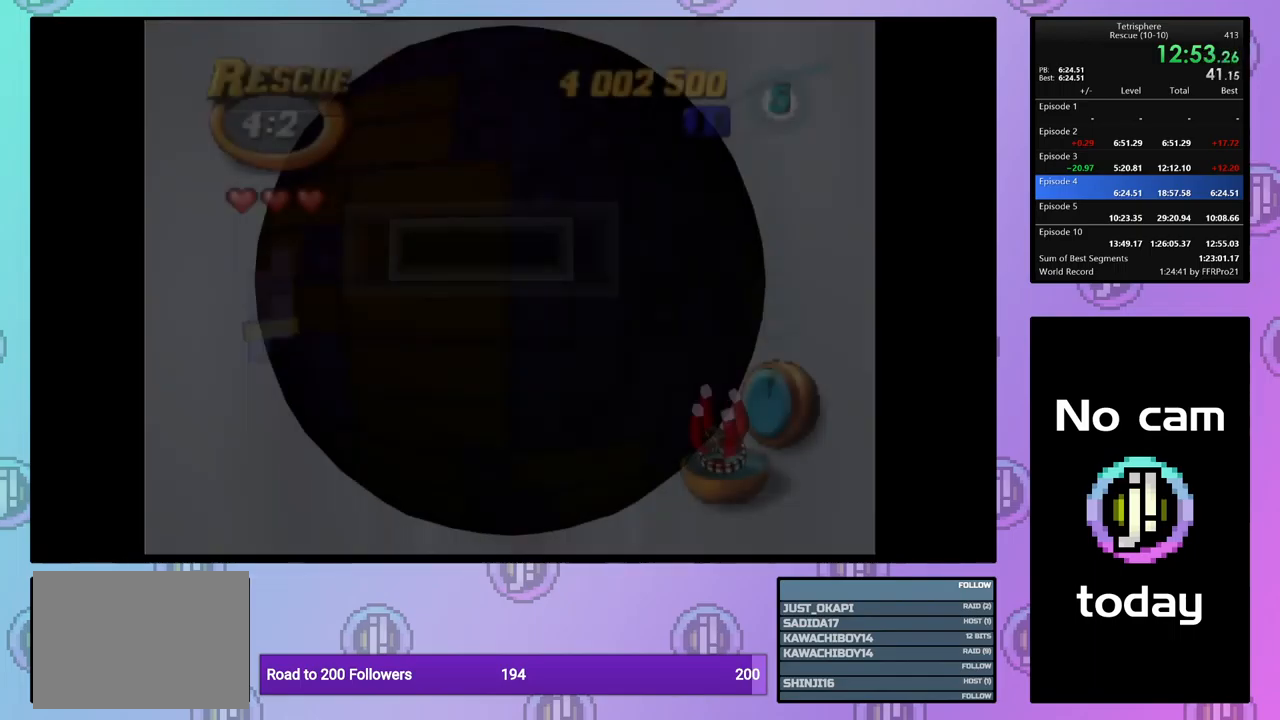
{"buttons": [], "events": [[317, "DPAD_LEFT", "down"], [384, "DPAD_LEFT", "up"]]}
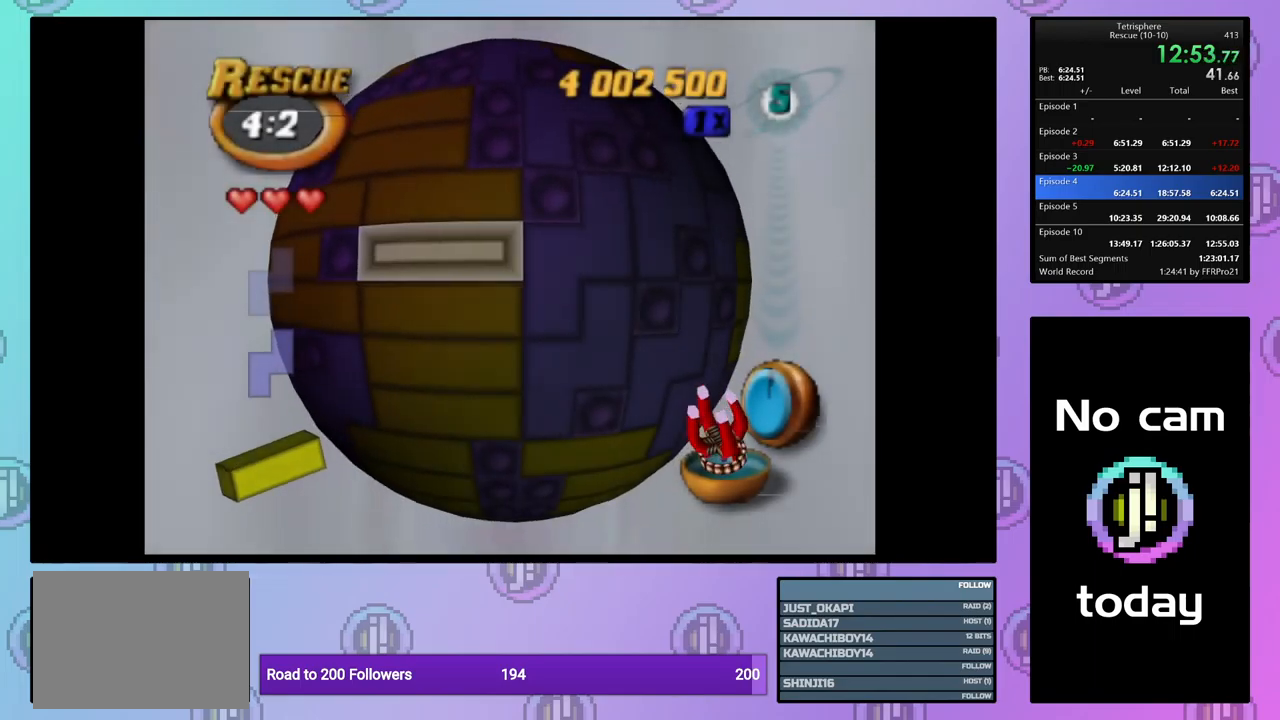
{"buttons": ["DPAD_RIGHT"], "events": [[184, "CROSS", "down"], [300, "CROSS", "up"], [300, "DPAD_RIGHT", "down"], [367, "DPAD_RIGHT", "up"], [434, "DPAD_RIGHT", "down"]]}
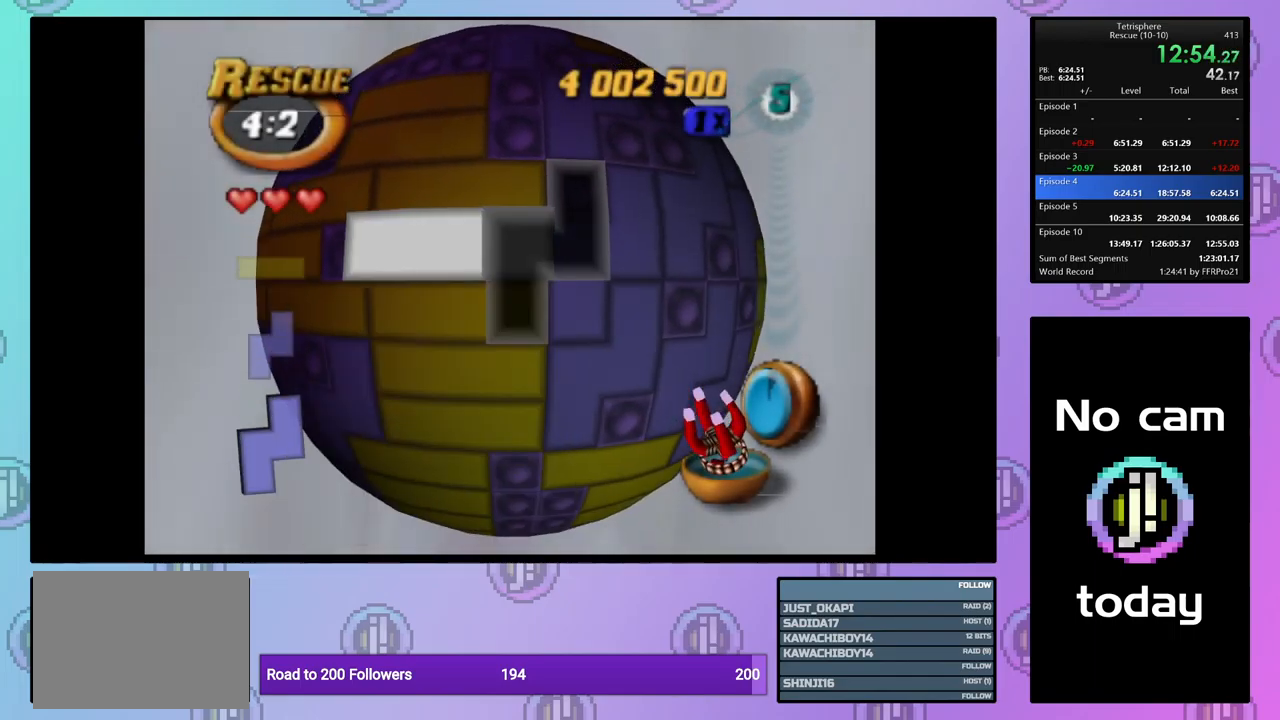
{"buttons": [], "events": [[34, "DPAD_RIGHT", "up"], [100, "CROSS", "down"], [200, "CROSS", "up"], [267, "DPAD_LEFT", "down"], [350, "DPAD_LEFT", "up"]]}
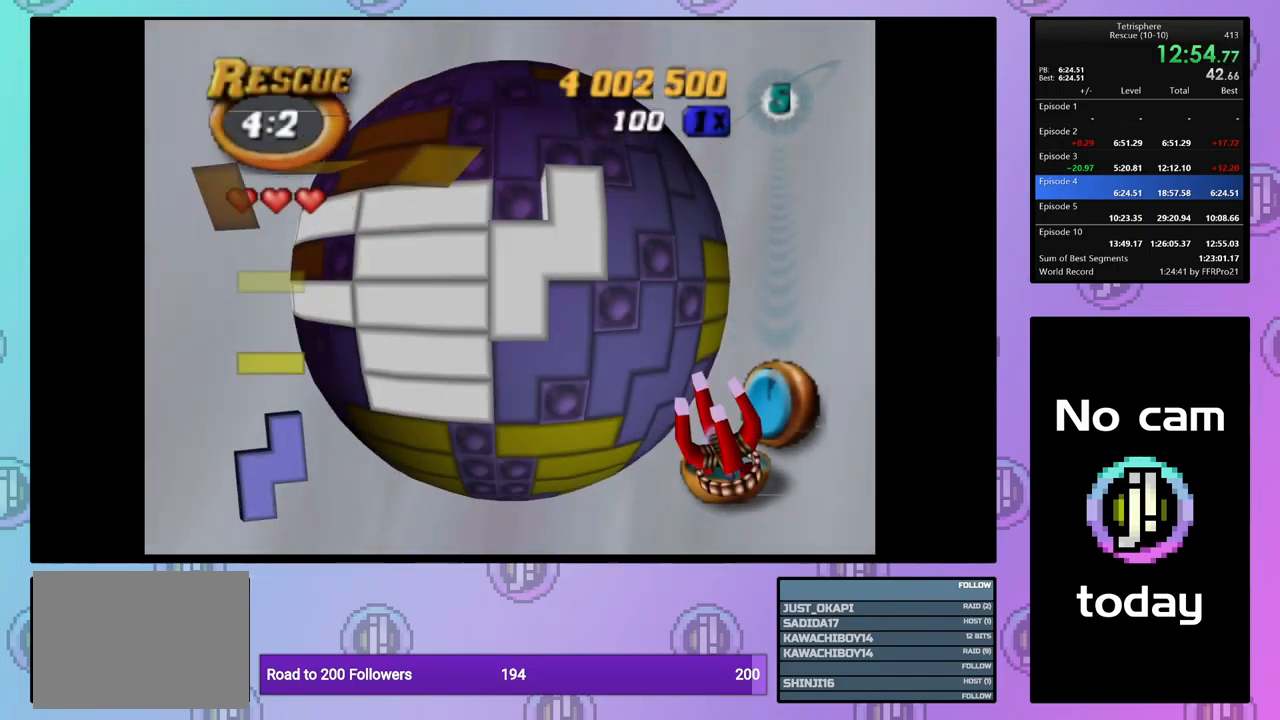
{"buttons": [], "events": []}
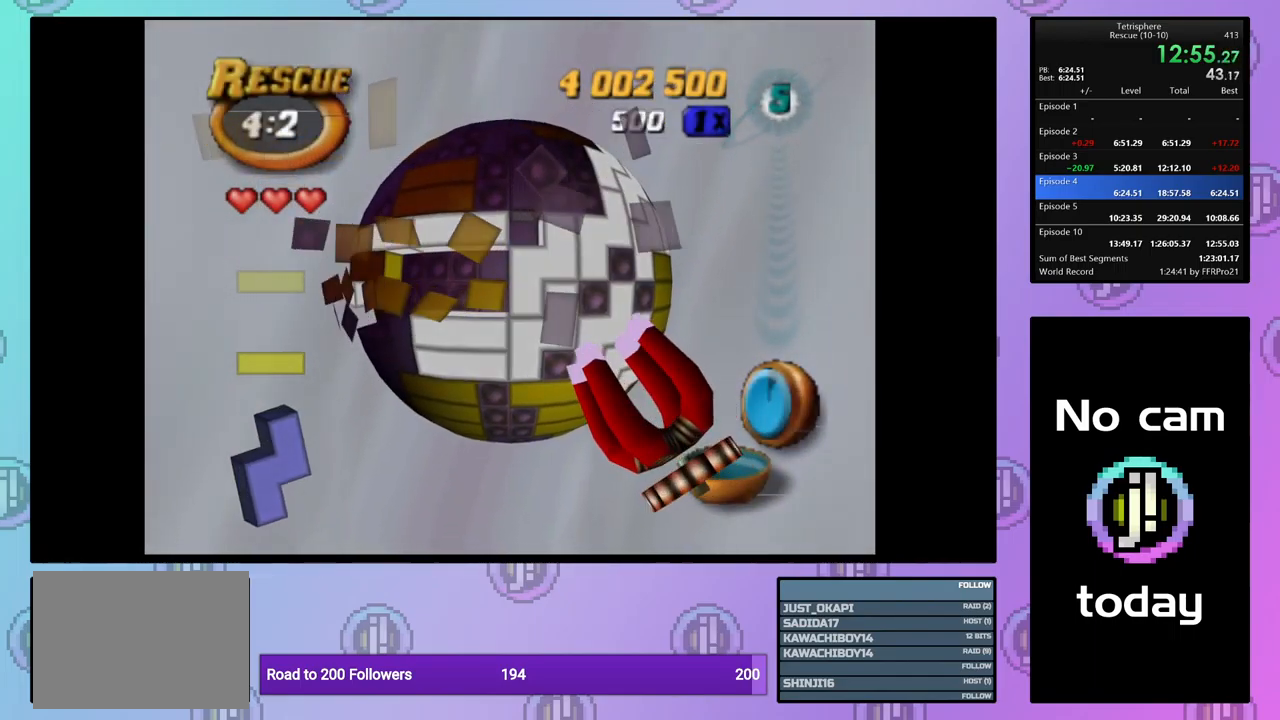
{"buttons": [], "events": [[134, "DPAD_LEFT", "down"], [200, "DPAD_LEFT", "up"]]}
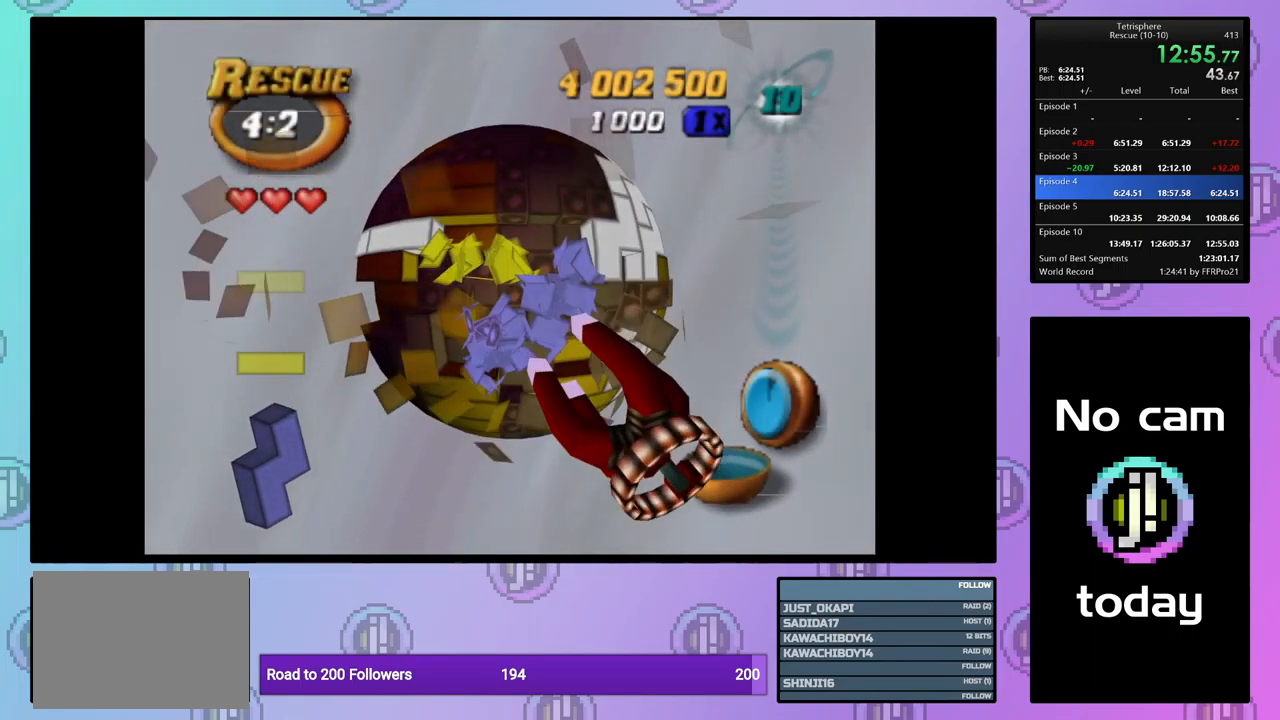
{"buttons": [], "events": [[384, "DPAD_LEFT", "down"], [484, "DPAD_LEFT", "up"]]}
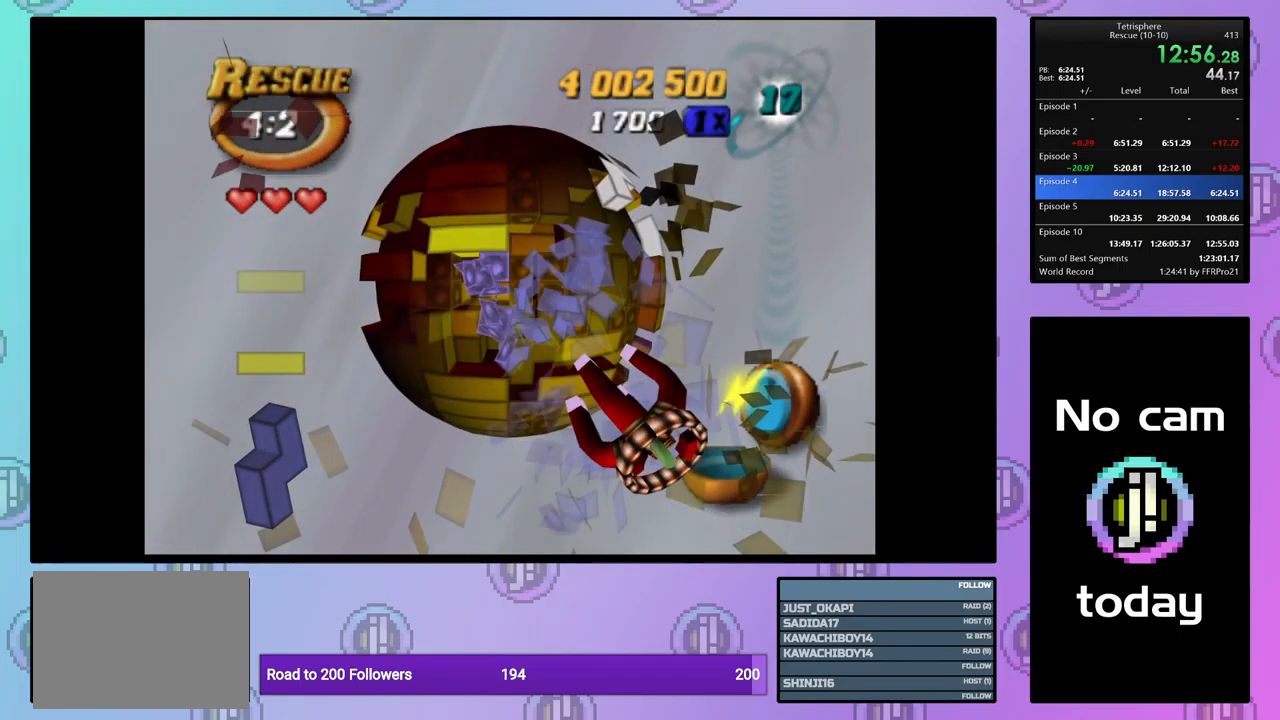
{"buttons": [], "events": [[134, "DPAD_UP", "down"], [200, "DPAD_UP", "up"]]}
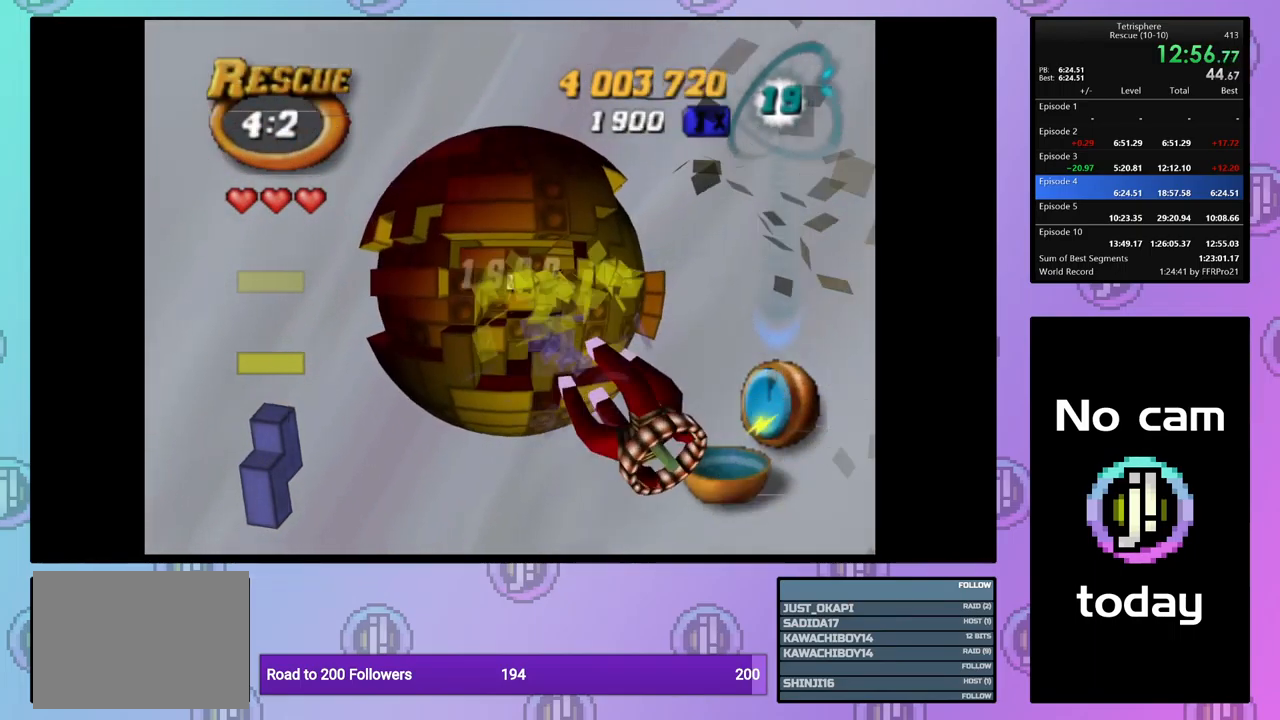
{"buttons": [], "events": [[34, "DPAD_LEFT", "down"], [117, "DPAD_LEFT", "up"], [434, "DPAD_LEFT", "down"], [484, "DPAD_LEFT", "up"]]}
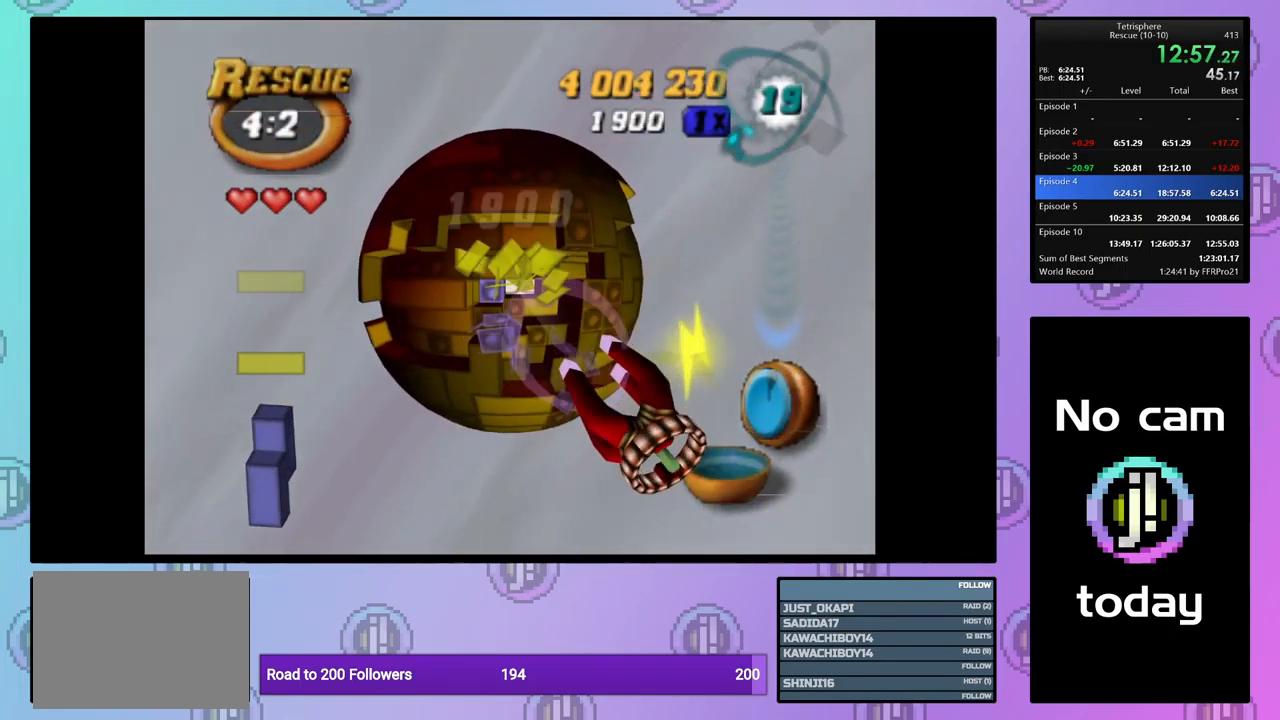
{"buttons": ["DPAD_DOWN"], "events": [[84, "DPAD_UP", "down"], [184, "DPAD_UP", "up"], [333, "DPAD_LEFT", "down"], [400, "DPAD_LEFT", "up"], [483, "DPAD_DOWN", "down"]]}
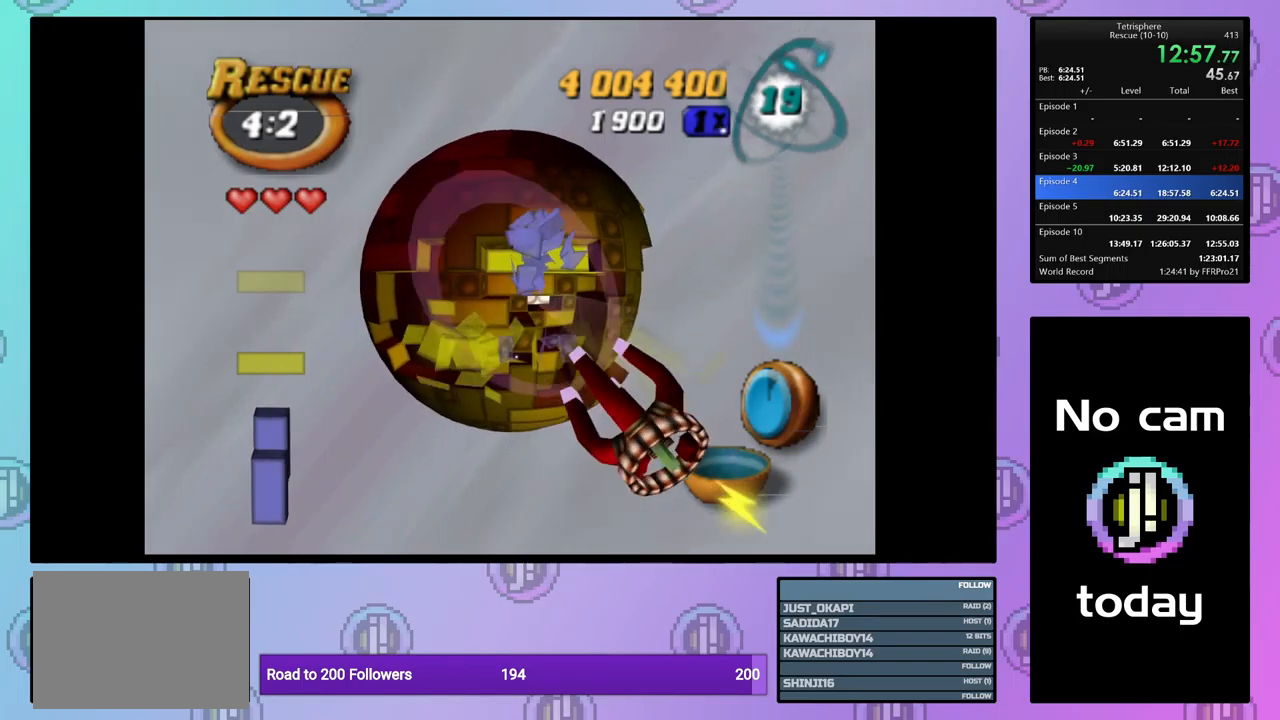
{"buttons": [], "events": [[50, "DPAD_DOWN", "up"], [117, "DPAD_DOWN", "down"], [200, "DPAD_DOWN", "up"], [267, "DPAD_DOWN", "down"], [367, "DPAD_DOWN", "up"], [434, "DPAD_DOWN", "down"], [500, "DPAD_DOWN", "up"]]}
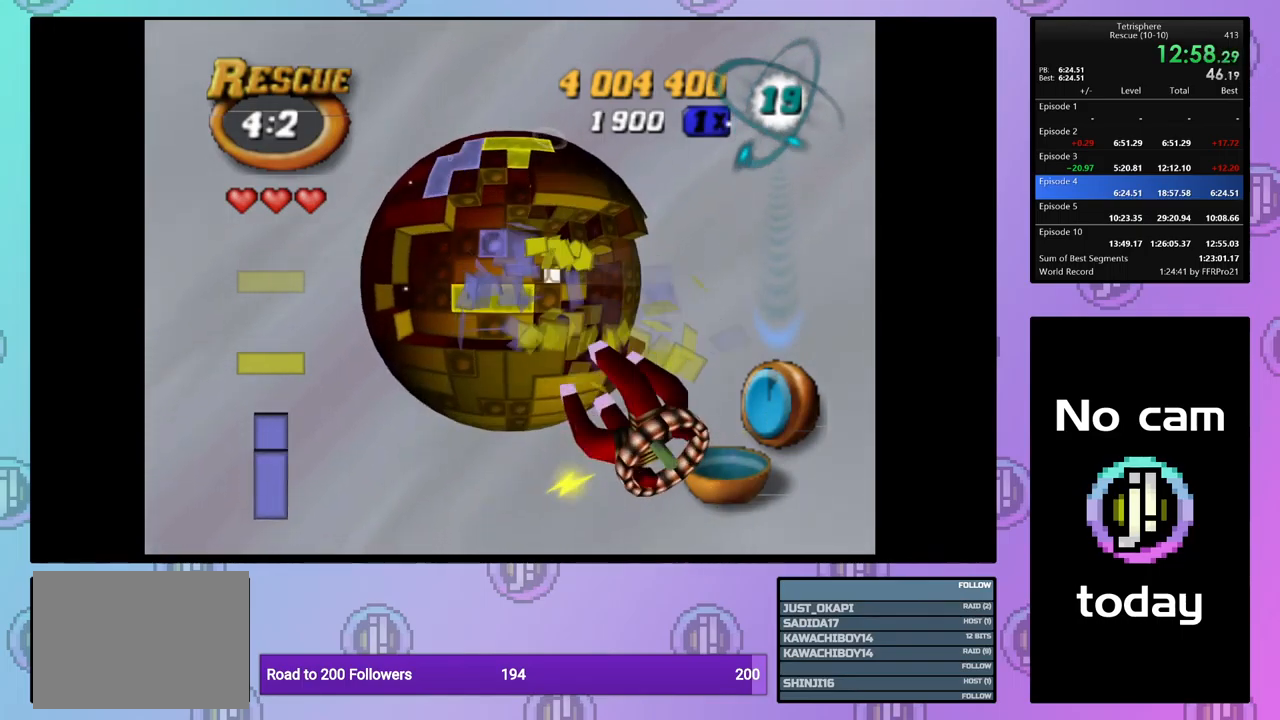
{"buttons": ["DPAD_RIGHT"], "events": [[100, "DPAD_RIGHT", "down"], [184, "DPAD_RIGHT", "up"], [250, "DPAD_RIGHT", "down"], [350, "DPAD_RIGHT", "up"], [434, "DPAD_RIGHT", "down"]]}
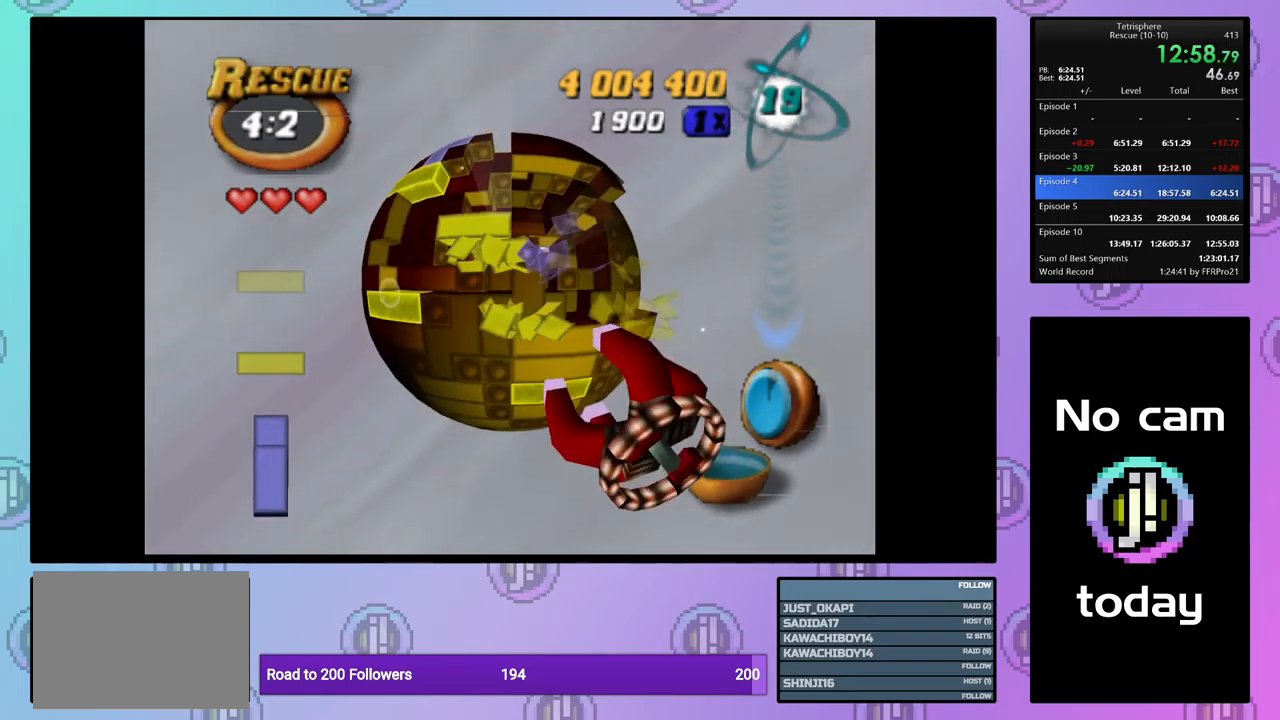
{"buttons": ["DPAD_LEFT"], "events": [[34, "DPAD_RIGHT", "up"], [117, "DPAD_RIGHT", "down"], [217, "DPAD_RIGHT", "up"], [284, "DPAD_RIGHT", "down"], [367, "DPAD_RIGHT", "up"], [467, "DPAD_LEFT", "down"]]}
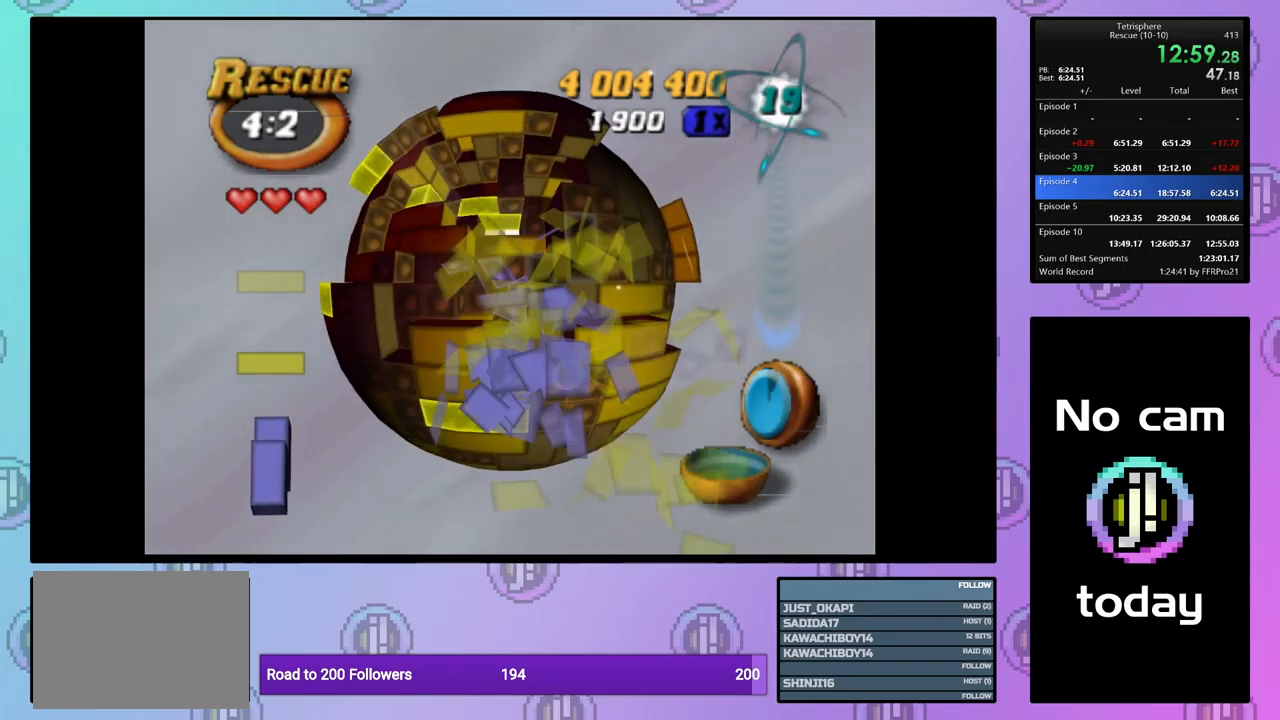
{"buttons": [], "events": [[50, "DPAD_LEFT", "up"], [134, "DPAD_DOWN", "down"], [217, "DPAD_DOWN", "up"], [417, "DPAD_LEFT", "down"], [500, "DPAD_LEFT", "up"]]}
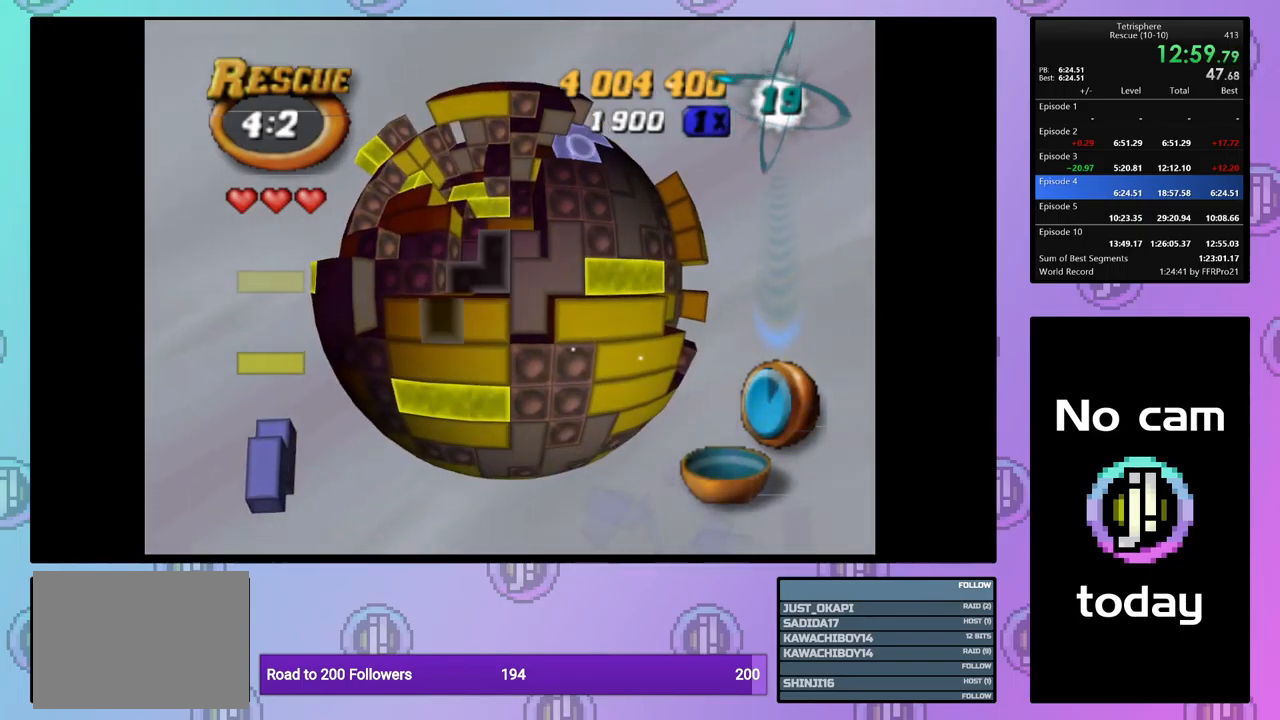
{"buttons": ["SQUARE"], "events": [[200, "DPAD_RIGHT", "down"], [317, "DPAD_RIGHT", "up"], [367, "DPAD_RIGHT", "down"], [450, "DPAD_RIGHT", "up"], [450, "SQUARE", "down"]]}
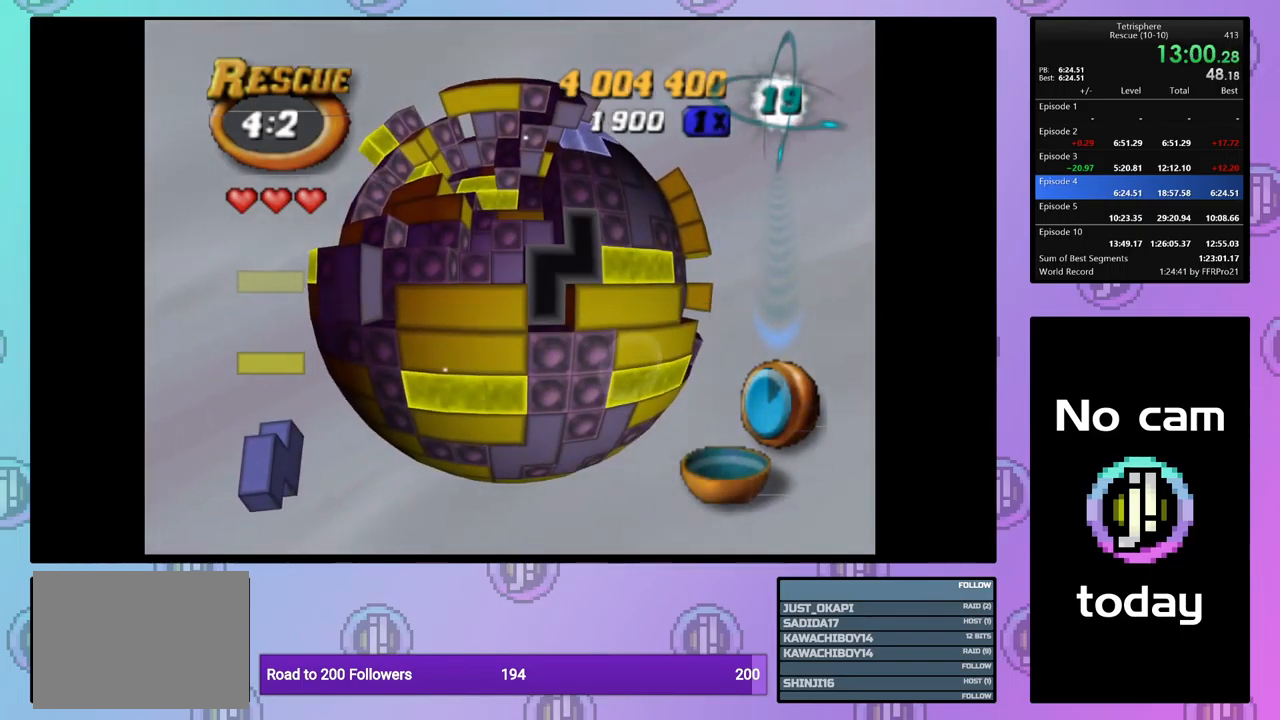
{"buttons": ["SQUARE"], "events": [[67, "DPAD_UP", "down"], [150, "DPAD_UP", "up"], [284, "DPAD_RIGHT", "down"], [400, "DPAD_RIGHT", "up"]]}
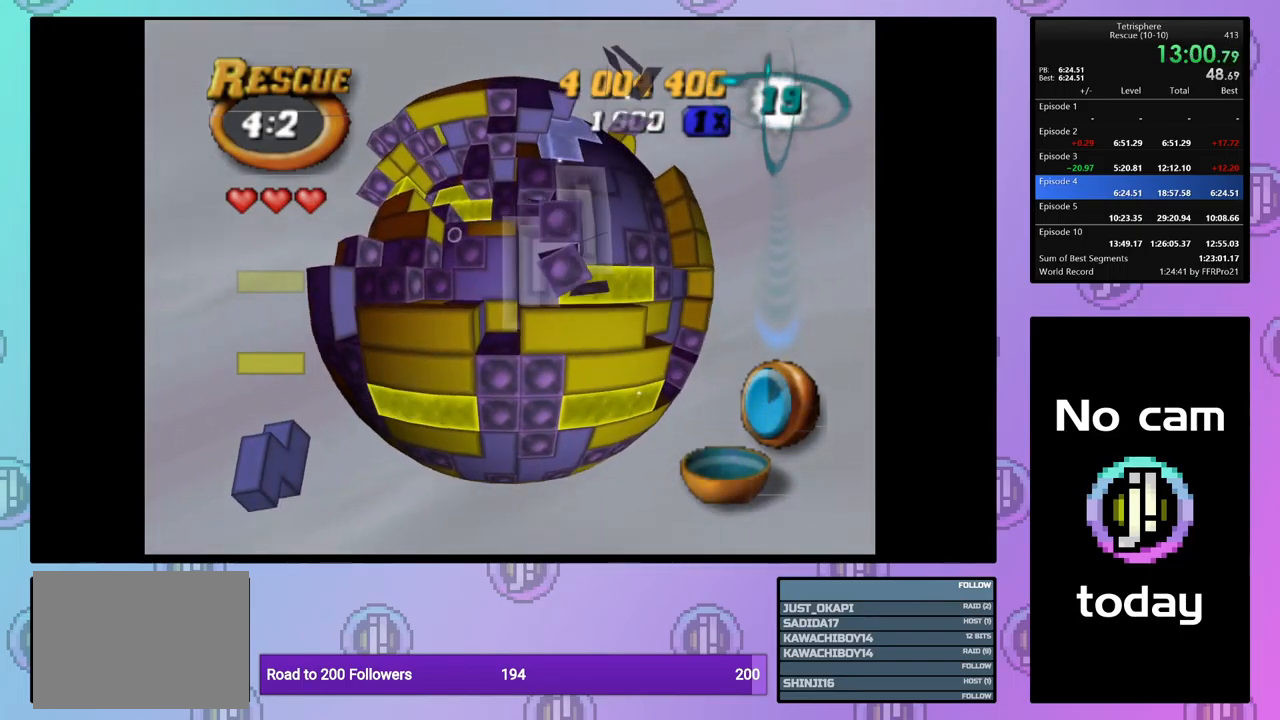
{"buttons": [], "events": [[167, "SQUARE", "up"], [267, "CROSS", "down"], [384, "DPAD_LEFT", "down"], [400, "CROSS", "up"], [467, "DPAD_LEFT", "up"]]}
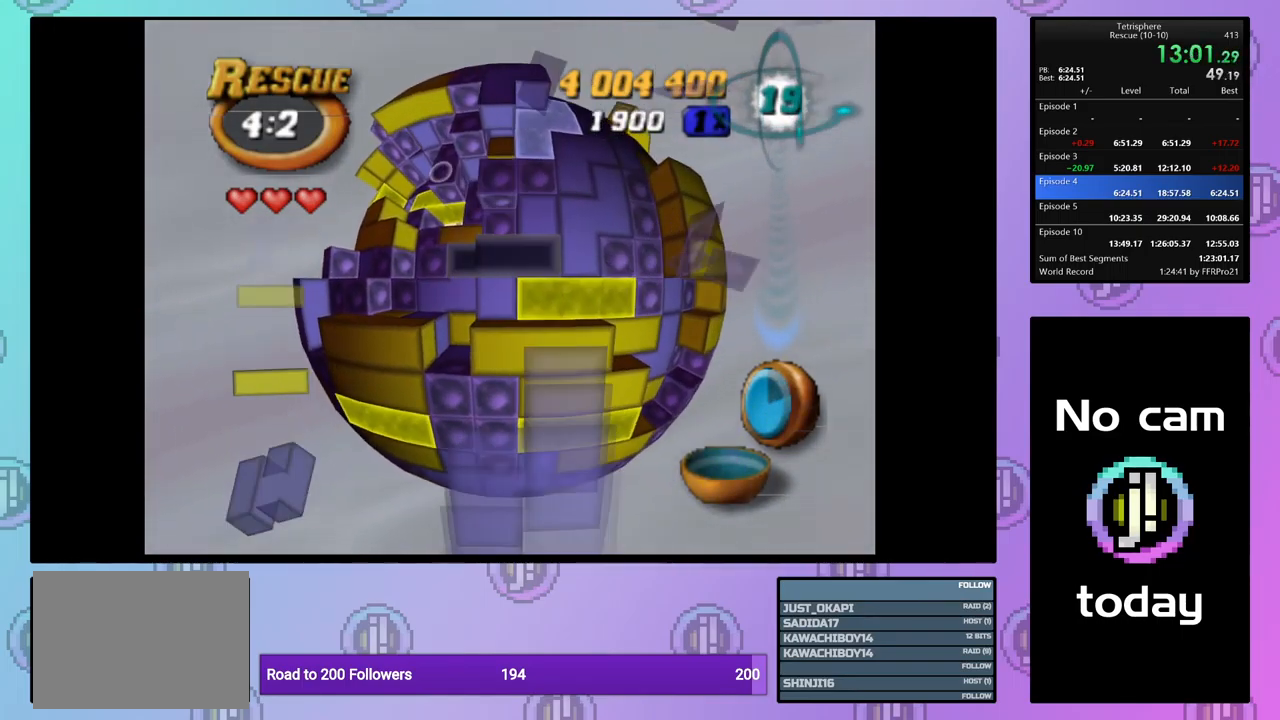
{"buttons": ["DPAD_DOWN"], "events": [[34, "DPAD_LEFT", "down"], [150, "DPAD_LEFT", "up"], [184, "DPAD_LEFT", "down"], [284, "DPAD_LEFT", "up"], [350, "DPAD_DOWN", "down"], [434, "DPAD_DOWN", "up"], [500, "DPAD_DOWN", "down"]]}
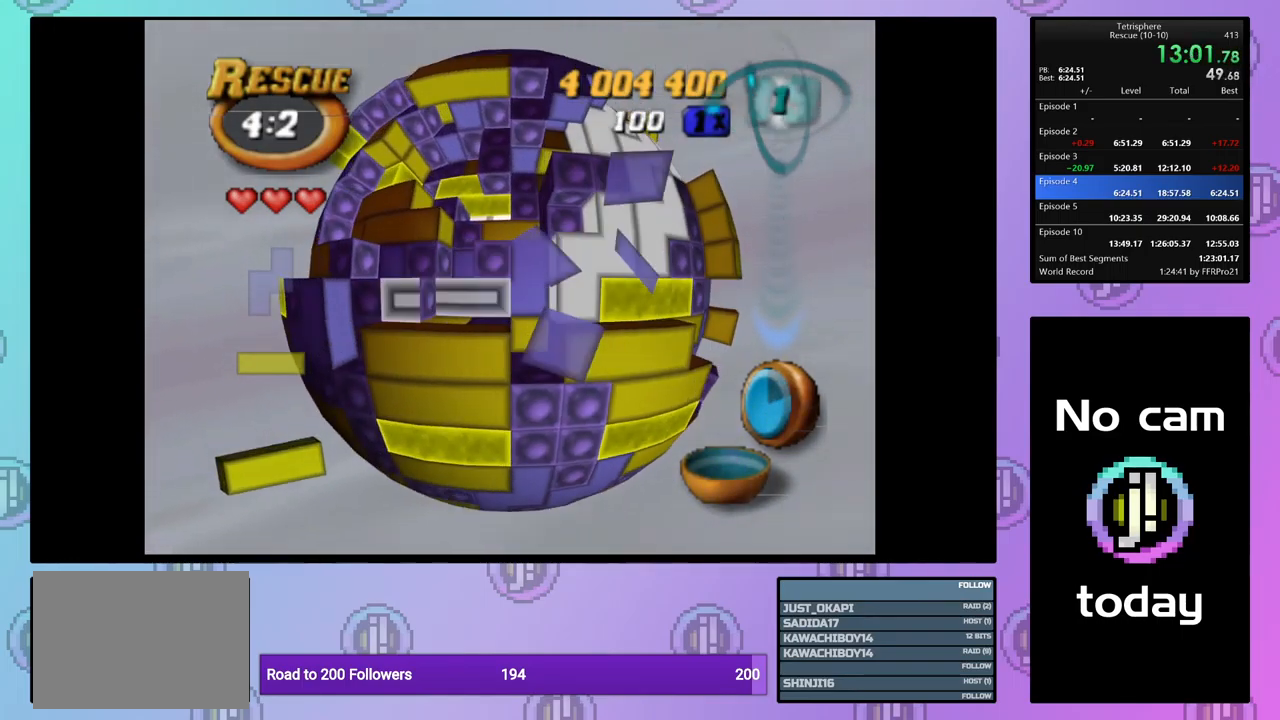
{"buttons": [], "events": [[84, "DPAD_DOWN", "up"], [384, "CROSS", "down"], [500, "CROSS", "up"]]}
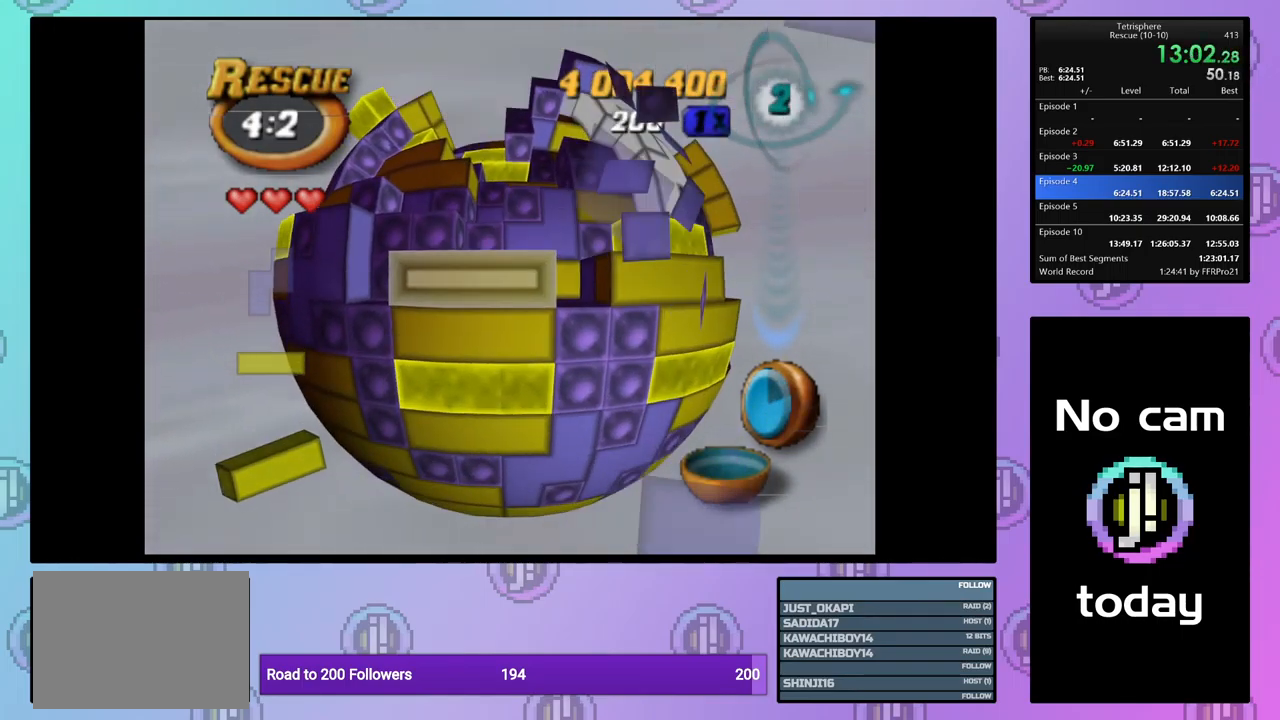
{"buttons": [], "events": [[34, "DPAD_LEFT", "down"], [100, "DPAD_LEFT", "up"], [217, "DPAD_UP", "down"], [300, "DPAD_UP", "up"], [350, "DPAD_UP", "down"], [451, "DPAD_UP", "up"]]}
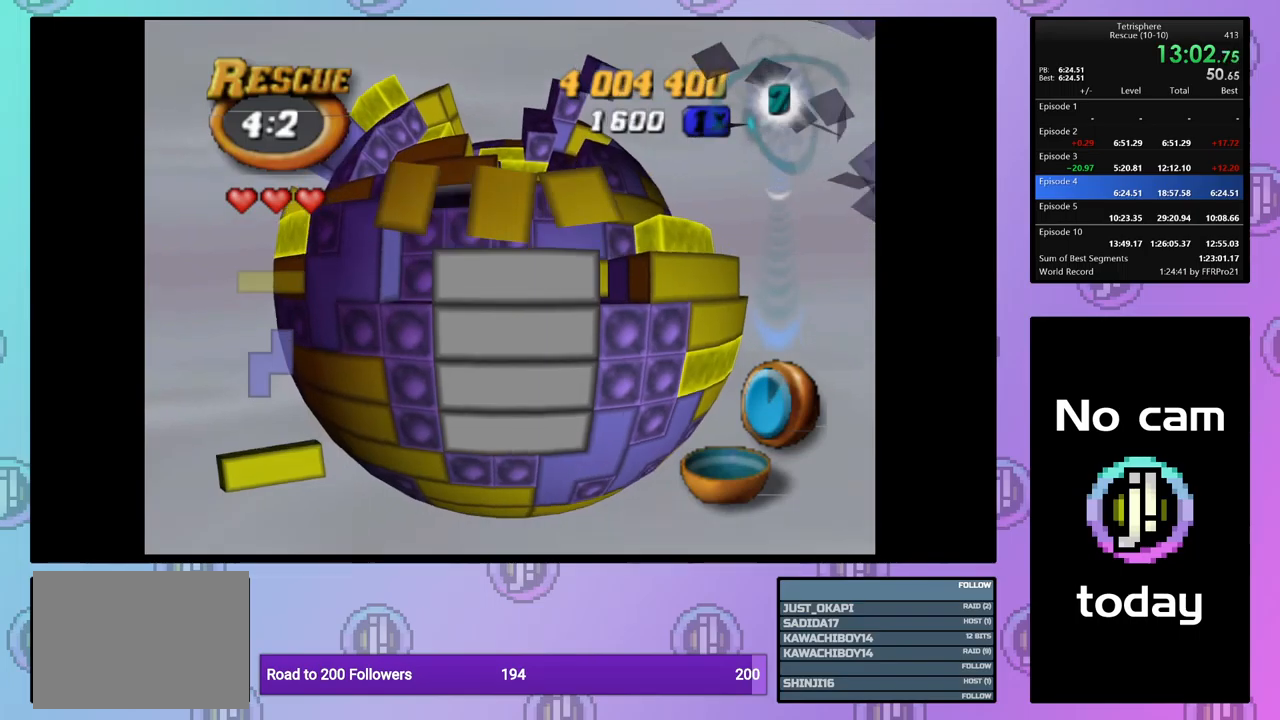
{"buttons": ["DPAD_LEFT"], "events": [[17, "DPAD_UP", "down"], [100, "DPAD_UP", "up"], [167, "DPAD_UP", "down"], [267, "DPAD_UP", "up"], [350, "DPAD_LEFT", "down"], [417, "DPAD_LEFT", "up"], [483, "DPAD_LEFT", "down"]]}
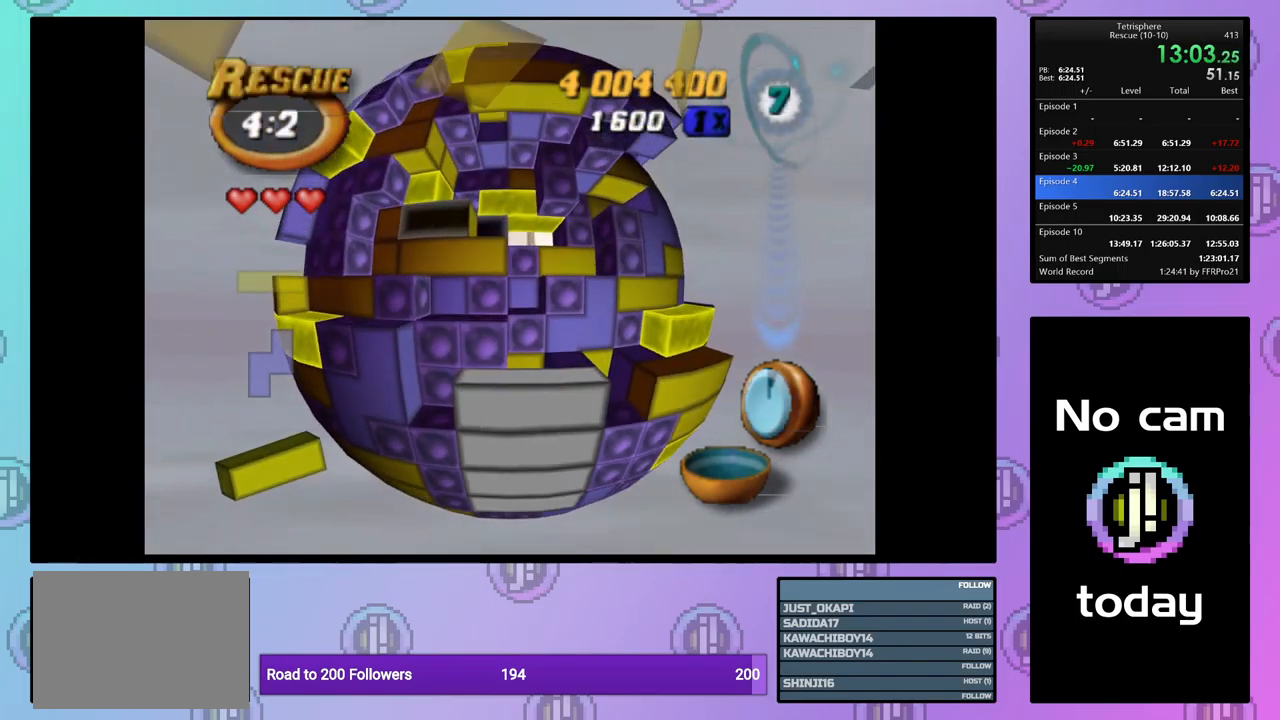
{"buttons": ["DPAD_RIGHT"], "events": [[67, "DPAD_LEFT", "up"], [83, "SQUARE", "down"], [200, "DPAD_RIGHT", "down"], [300, "DPAD_RIGHT", "up"], [300, "SQUARE", "up"], [383, "CROSS", "down"], [500, "CROSS", "up"], [500, "DPAD_RIGHT", "down"]]}
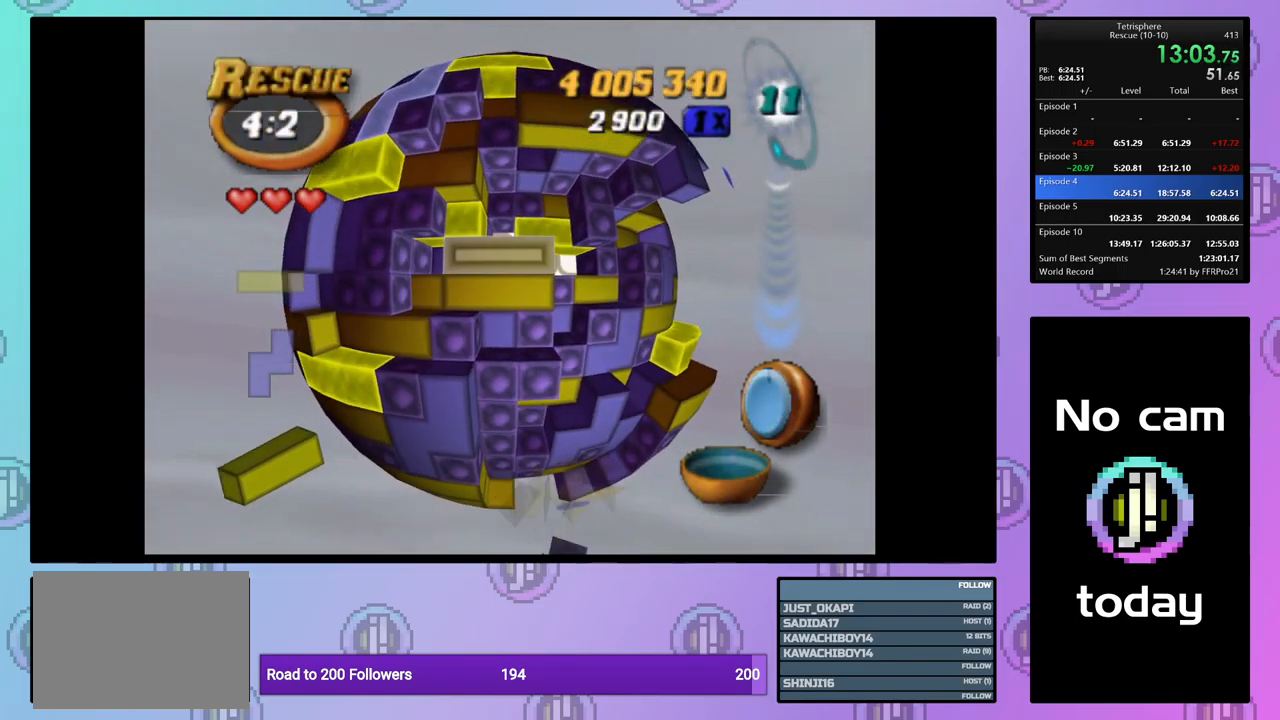
{"buttons": ["DPAD_DOWN"], "events": [[117, "DPAD_RIGHT", "up"], [317, "DPAD_DOWN", "down"], [417, "DPAD_DOWN", "up"], [467, "DPAD_DOWN", "down"]]}
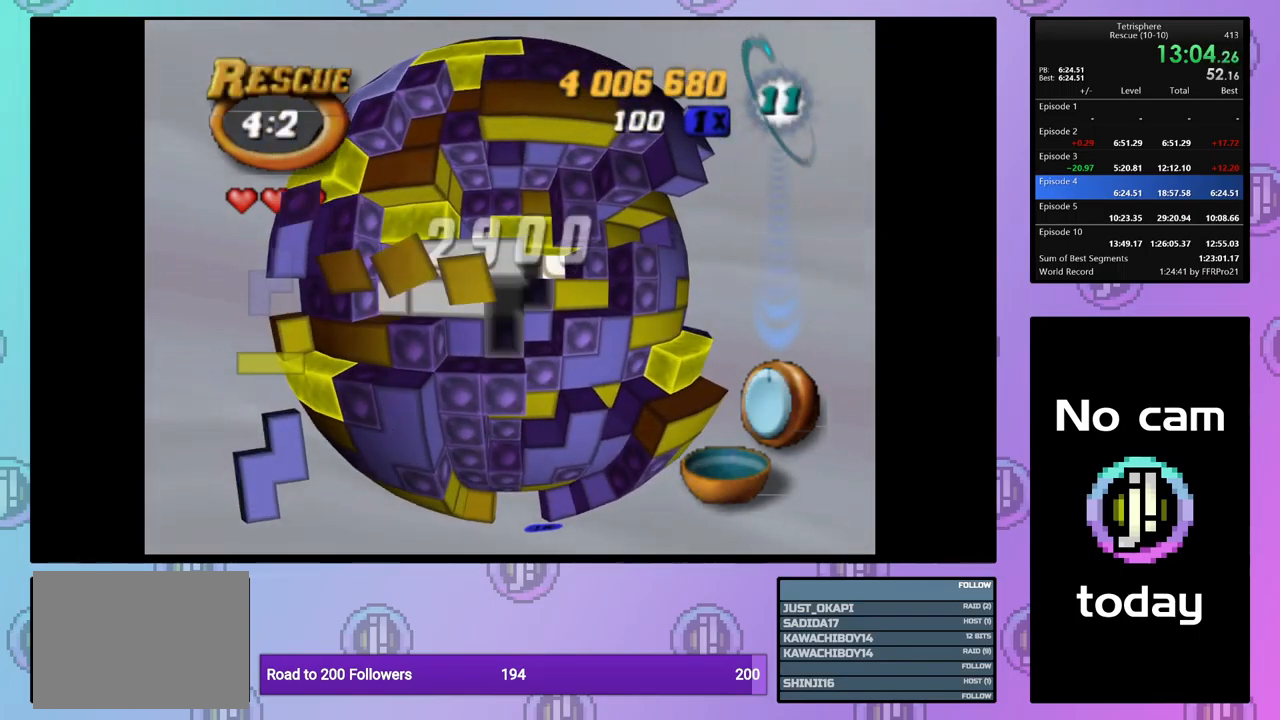
{"buttons": ["DPAD_RIGHT"], "events": [[83, "DPAD_DOWN", "up"], [133, "DPAD_DOWN", "down"], [217, "DPAD_DOWN", "up"], [317, "DPAD_RIGHT", "down"], [400, "DPAD_RIGHT", "up"], [467, "DPAD_RIGHT", "down"]]}
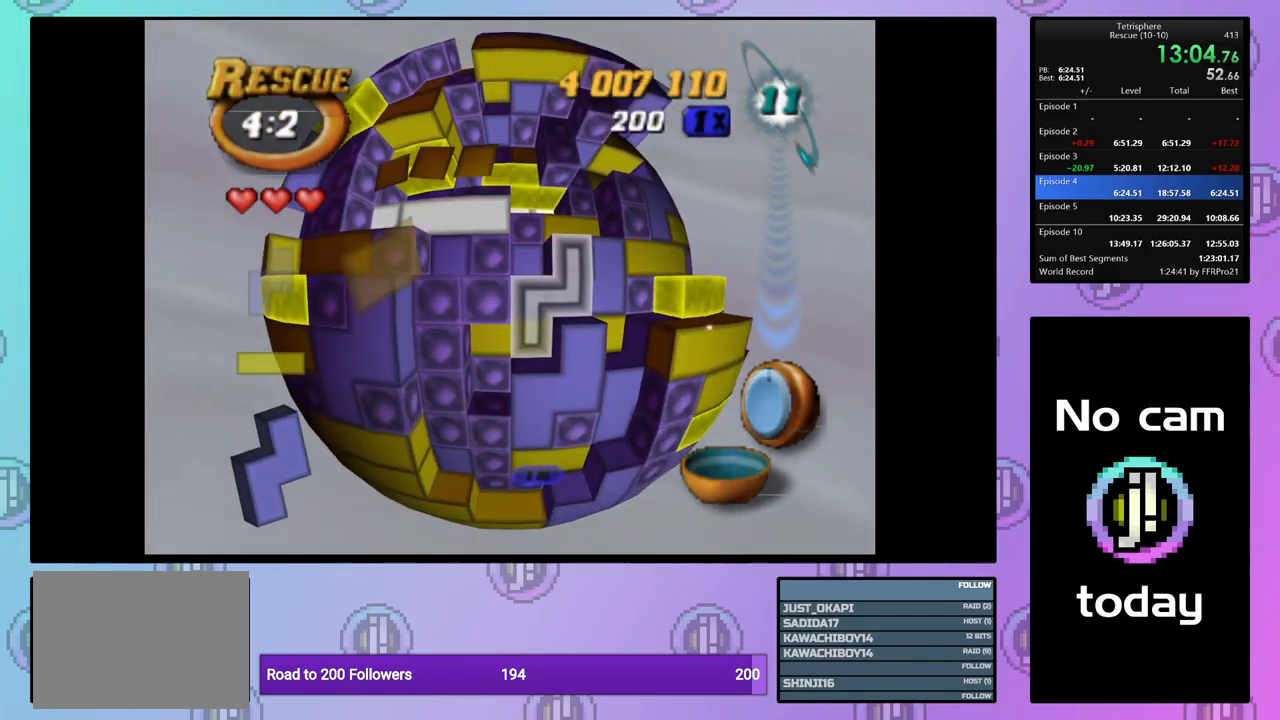
{"buttons": [], "events": [[67, "DPAD_RIGHT", "up"], [100, "SQUARE", "down"], [167, "DPAD_UP", "down"], [283, "DPAD_UP", "up"], [450, "SQUARE", "up"]]}
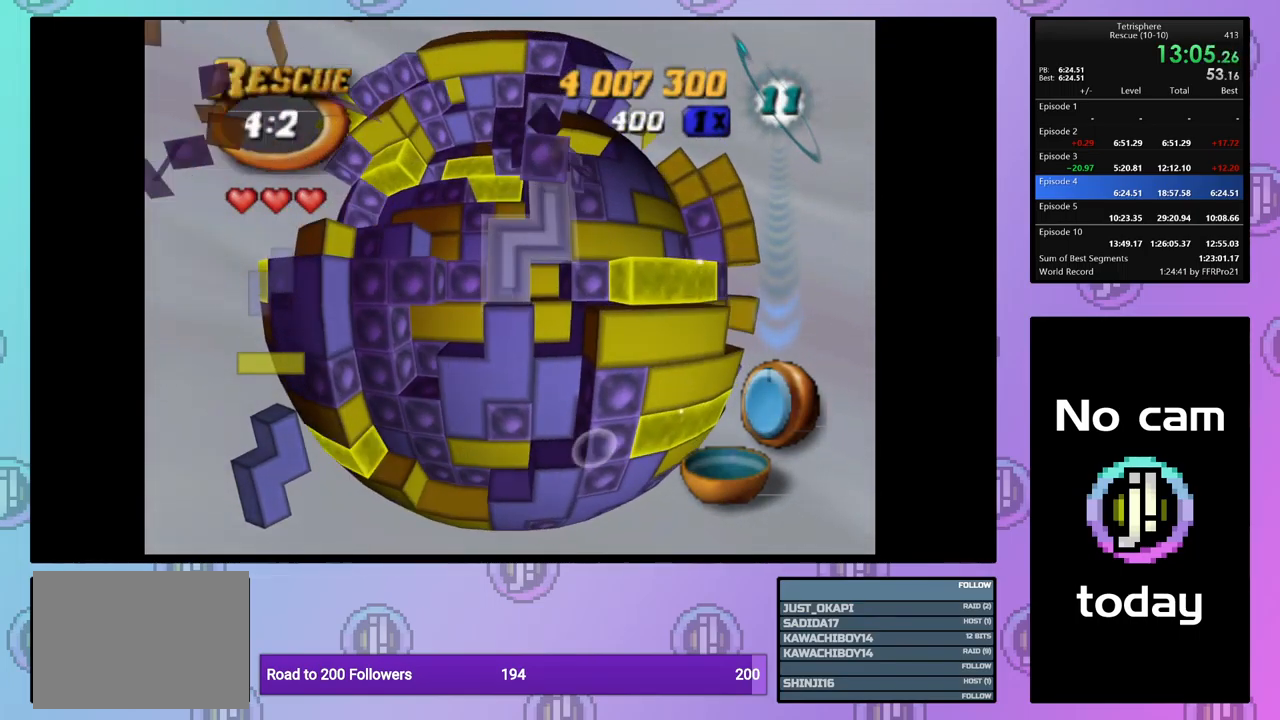
{"buttons": [], "events": [[50, "CROSS", "down"], [150, "CROSS", "up"], [200, "DPAD_UP", "down"], [283, "DPAD_UP", "up"], [367, "DPAD_UP", "down"], [450, "DPAD_UP", "up"]]}
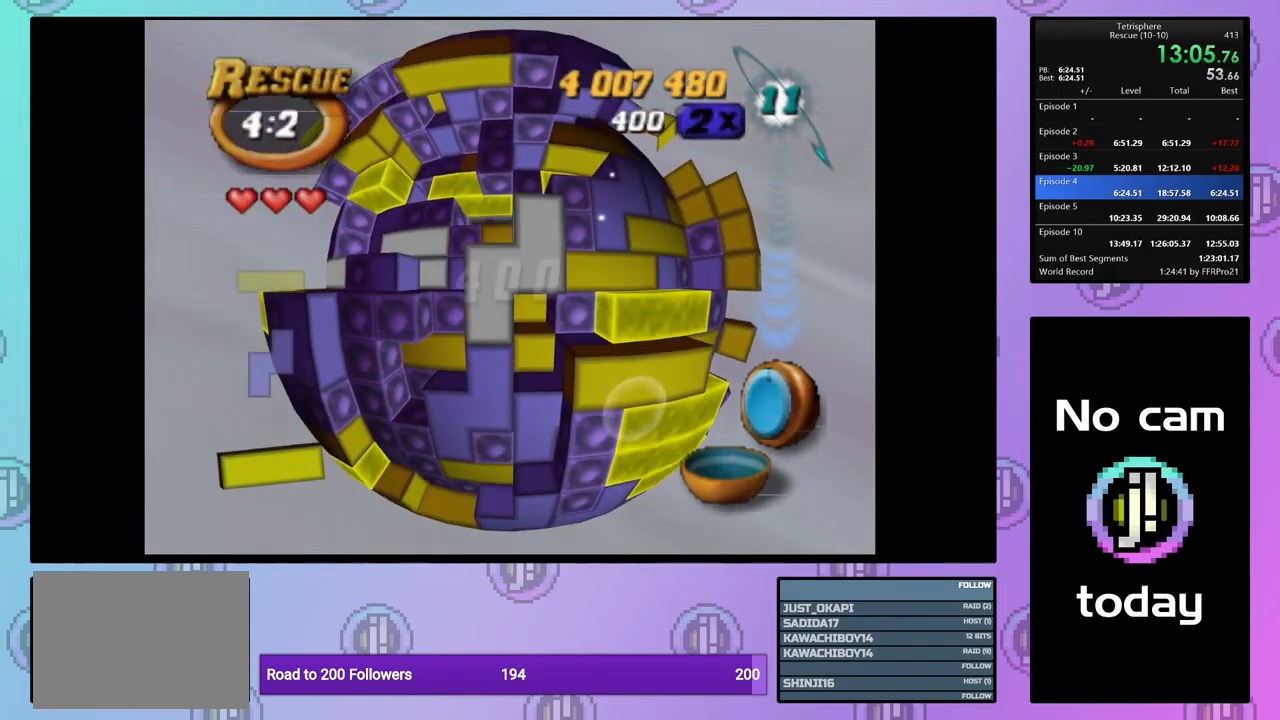
{"buttons": [], "events": [[33, "DPAD_LEFT", "down"], [133, "DPAD_LEFT", "up"], [183, "DPAD_LEFT", "down"], [267, "DPAD_LEFT", "up"], [383, "DPAD_UP", "down"], [483, "DPAD_UP", "up"]]}
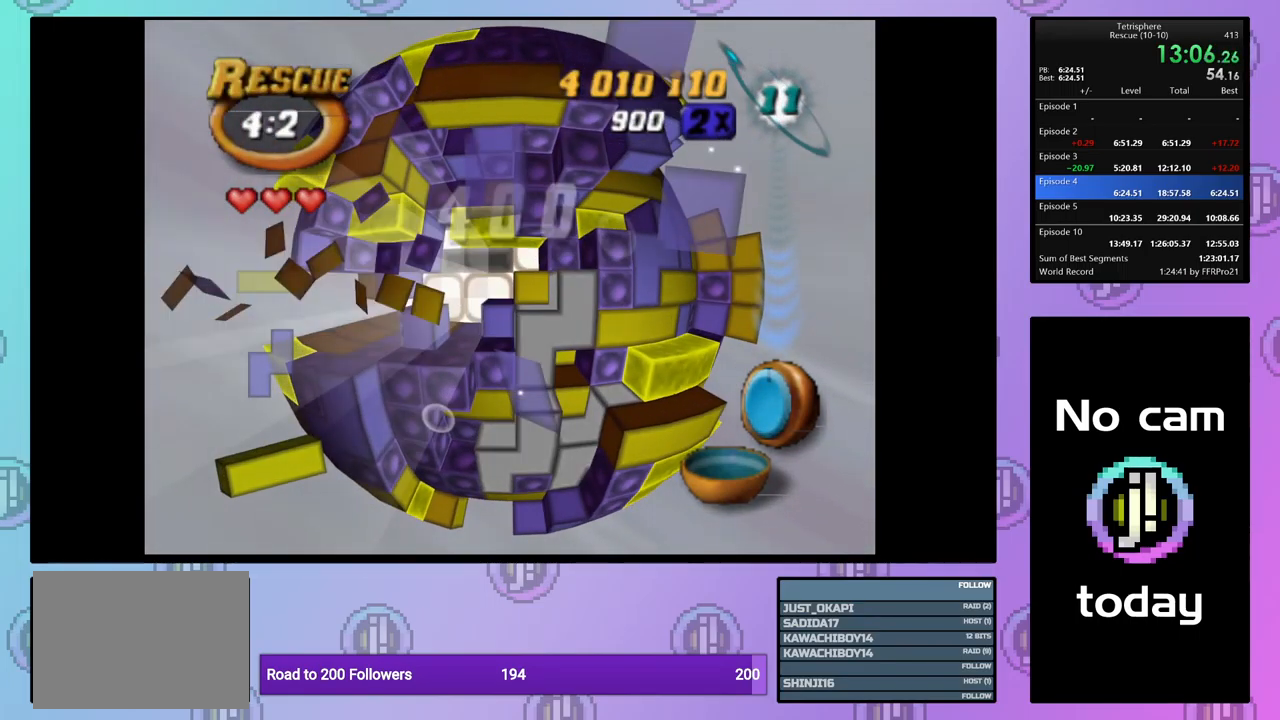
{"buttons": ["SQUARE"], "events": [[67, "DPAD_RIGHT", "down"], [167, "SQUARE", "down"], [183, "DPAD_RIGHT", "up"], [317, "DPAD_DOWN", "down"], [417, "DPAD_DOWN", "up"]]}
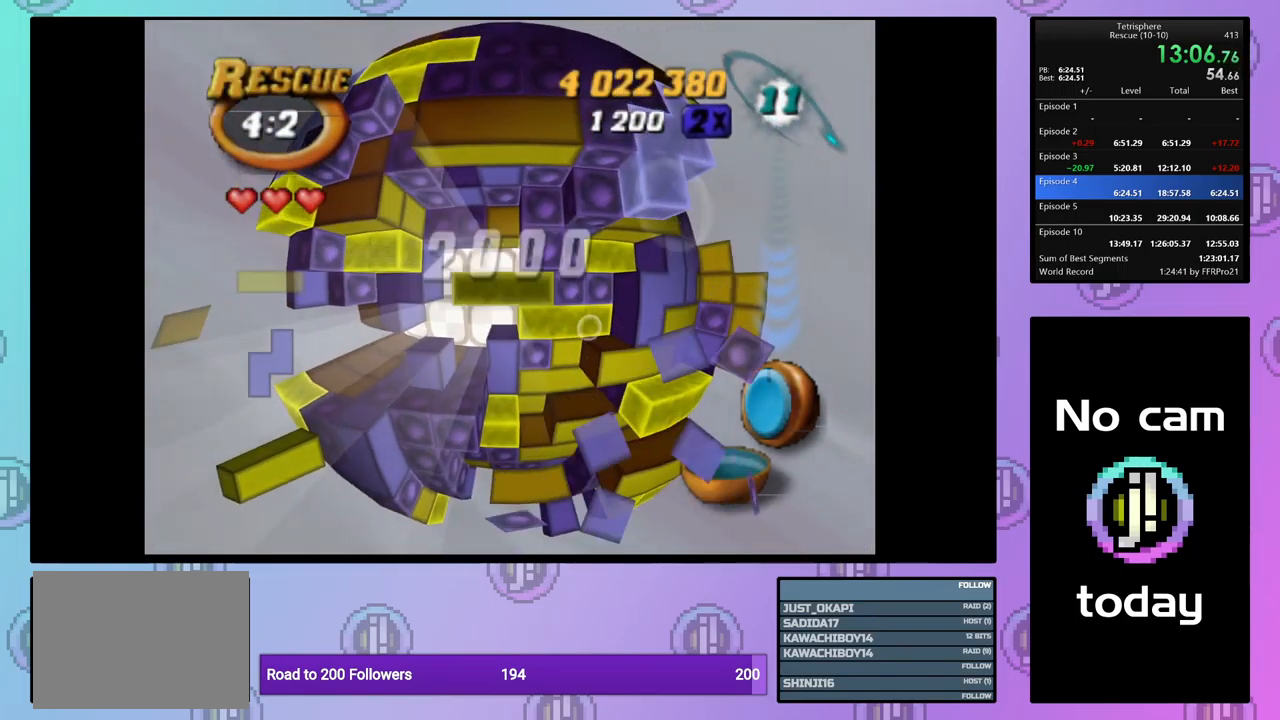
{"buttons": ["CROSS"], "events": [[33, "DPAD_LEFT", "down"], [117, "DPAD_LEFT", "up"], [217, "DPAD_DOWN", "down"], [283, "DPAD_DOWN", "up"], [367, "SQUARE", "up"], [450, "CROSS", "down"]]}